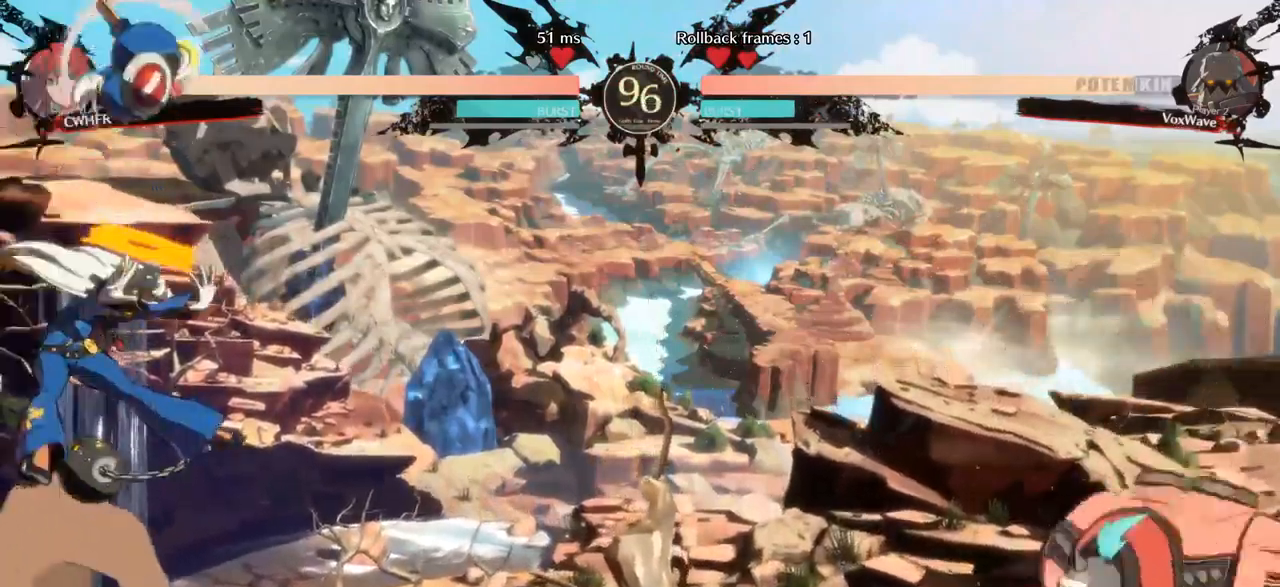
Gameplay with a controller (arcade stick); each line is a JSON object with the inputs held at the frame after it. "events" lists button and stick changes between this image and that frame as [ms after this image, input, new state], when the widget could be followed in between. Not read: L3 R3.
{"buttons": [], "left_stick": "right", "events": []}
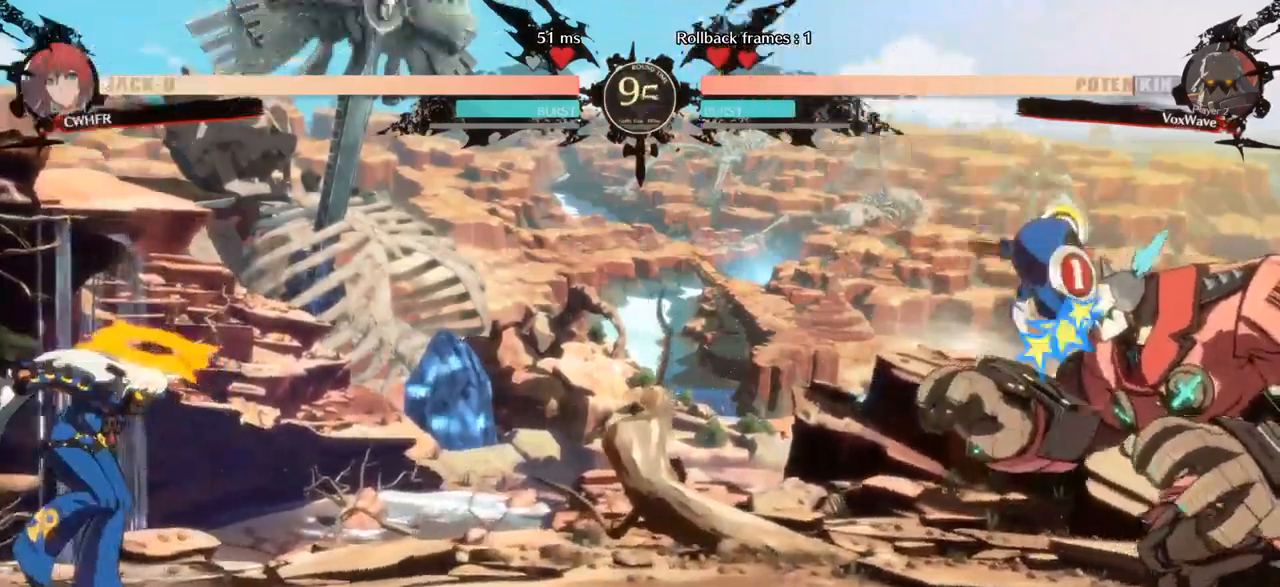
{"buttons": [], "left_stick": "down-right"}
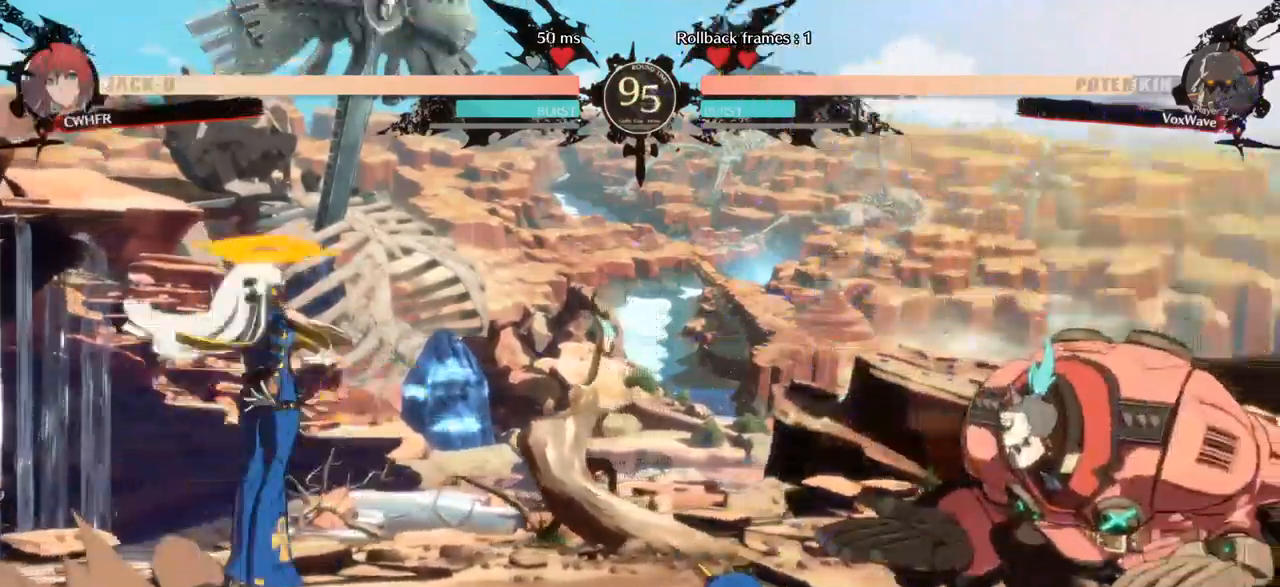
{"buttons": [], "left_stick": "right", "events": [[384, "left_stick", "right"]]}
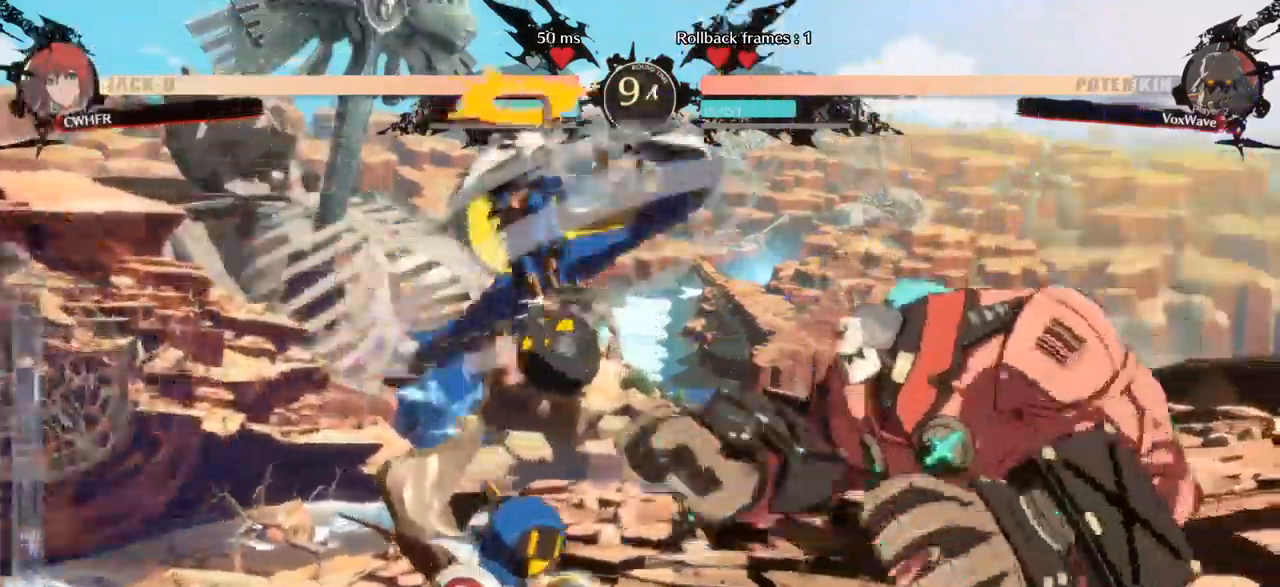
{"buttons": [], "left_stick": "down-right"}
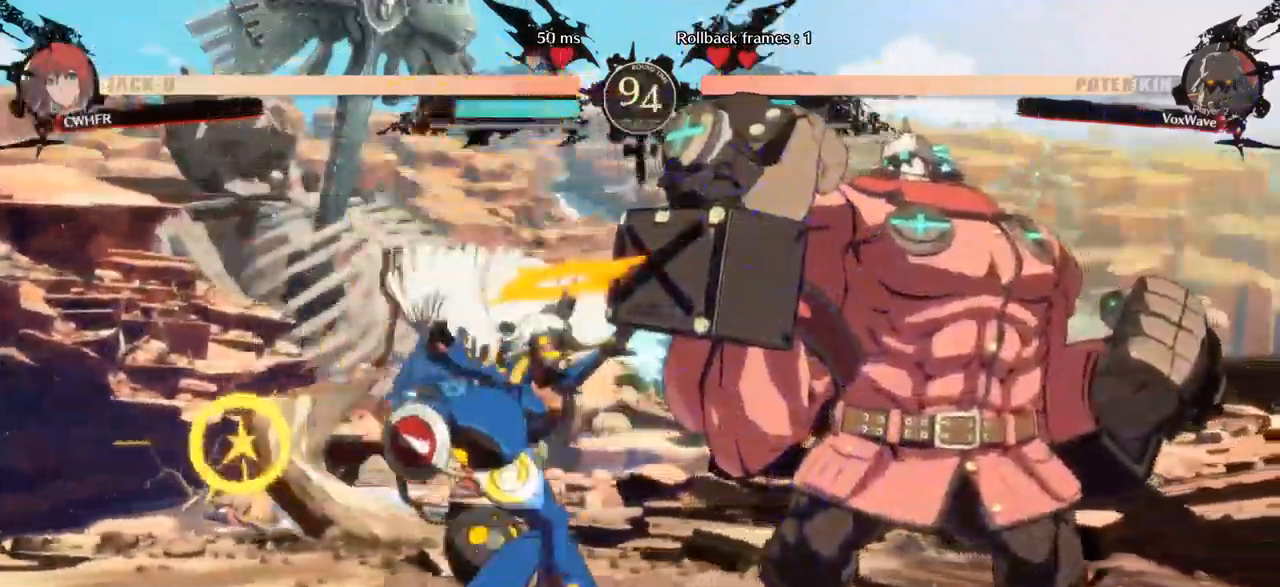
{"buttons": [], "left_stick": "down-right", "events": [[67, "CROSS", "down"], [150, "CROSS", "up"], [200, "CROSS", "down"], [284, "CROSS", "up"], [400, "CROSS", "down"], [434, "CROSS", "up"]]}
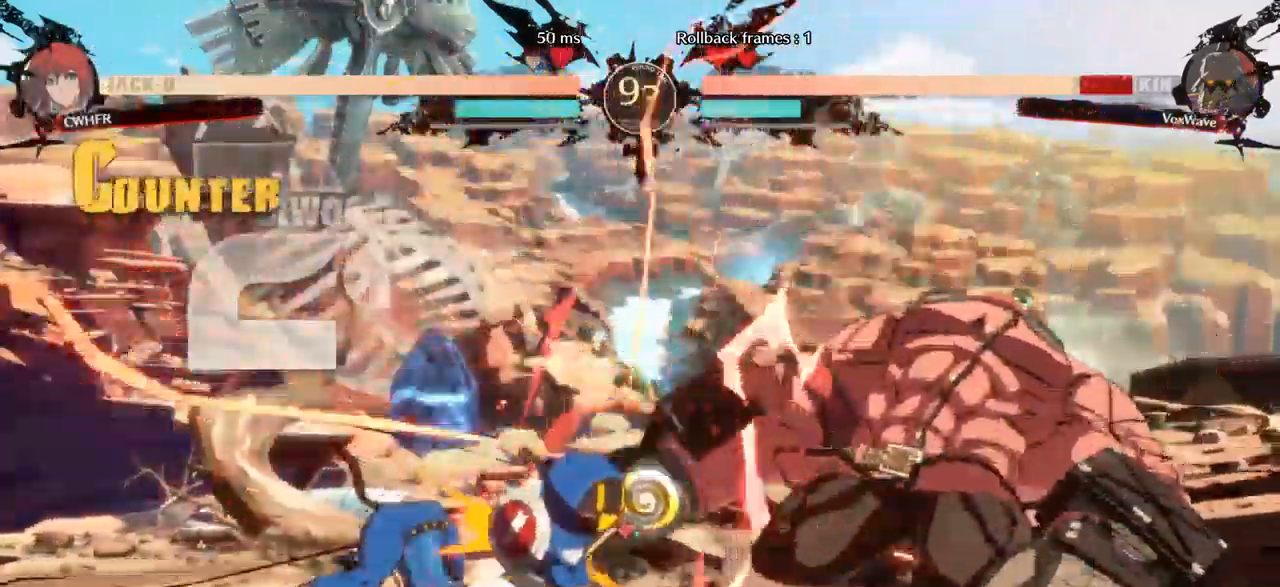
{"buttons": [], "left_stick": "down-right", "events": []}
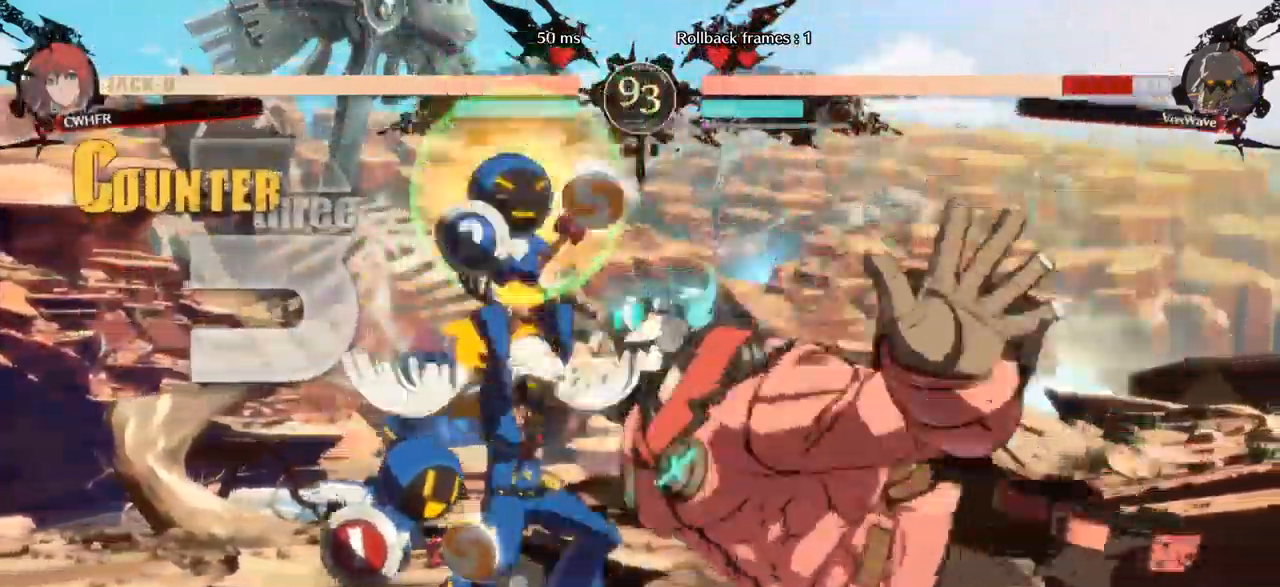
{"buttons": ["CROSS", "SQUARE"], "left_stick": "down-right", "events": [[234, "SQUARE", "down"], [250, "CROSS", "down"]]}
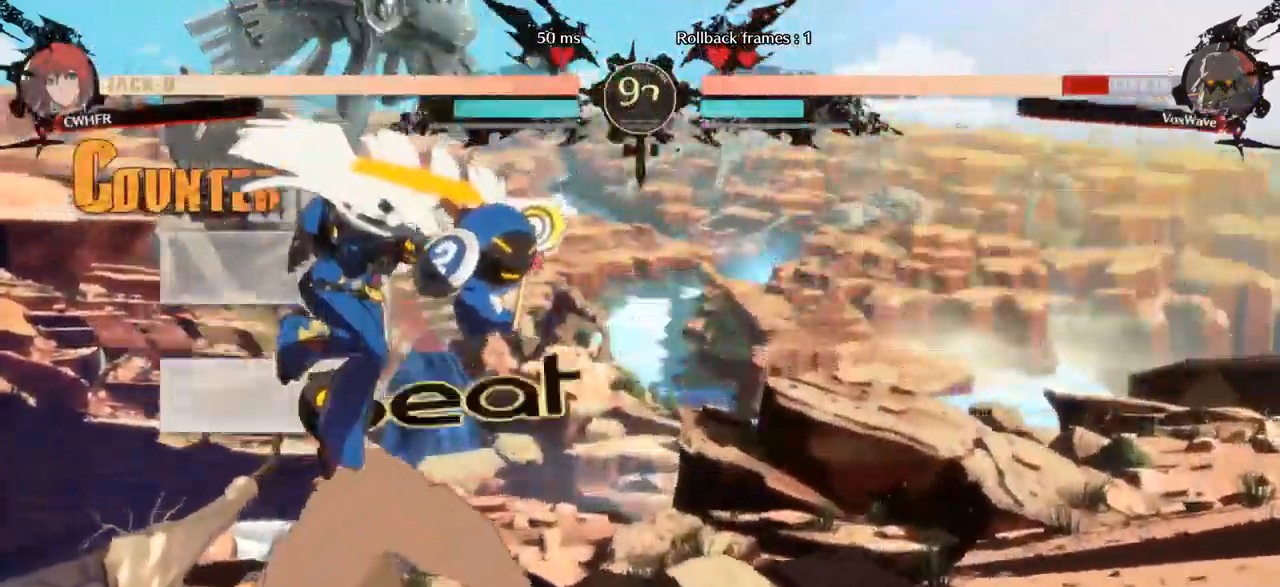
{"buttons": [], "left_stick": "right"}
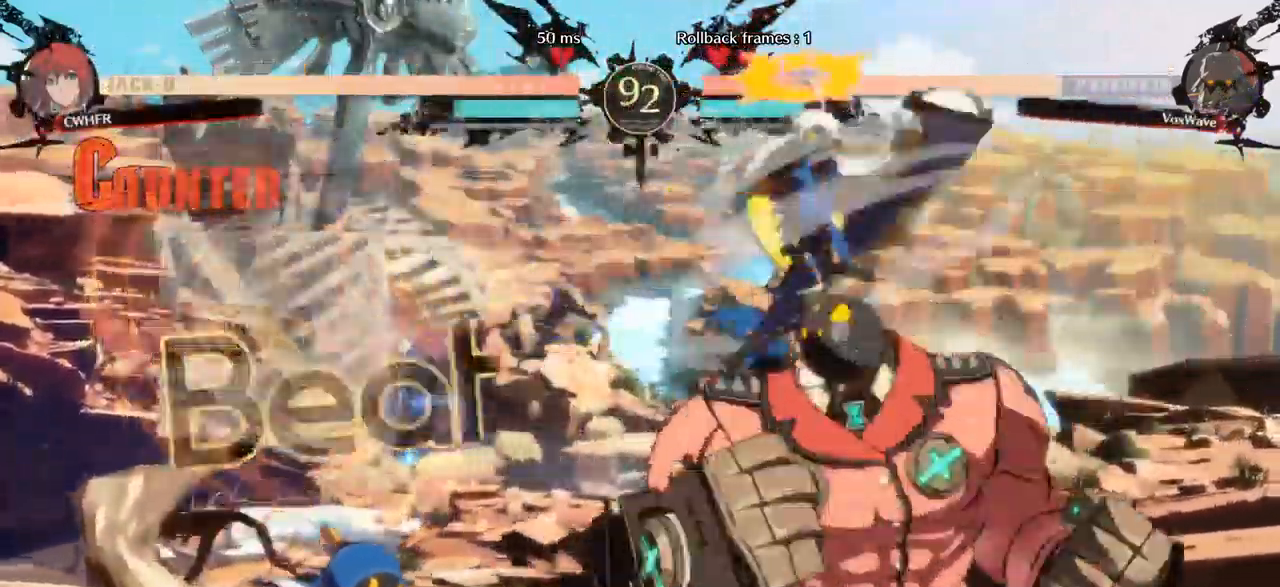
{"buttons": [], "left_stick": "right", "events": []}